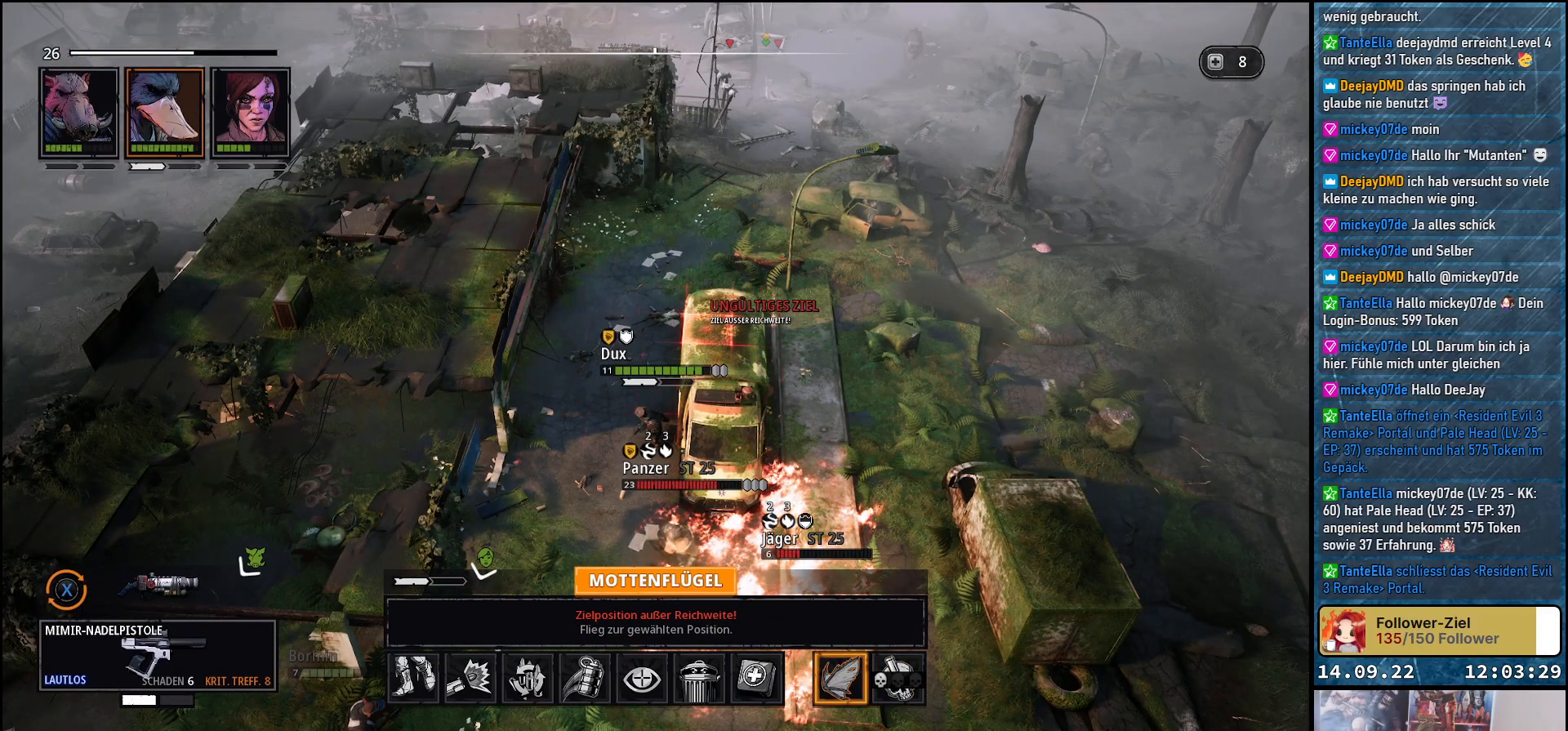
Gameplay with a controller (Xbox layout); each line is a JSON object with the inputs held at the frame after it. "events" lists button and stick changes between this image and that frame as [ms after this image, input, new state], when the widget could be followed in between.
{"buttons": [], "left_stick": "down", "right_stick": "center", "events": [[33, "A", "up"], [50, "left_stick", "up"], [100, "A", "down"], [167, "A", "up"], [267, "A", "down"], [267, "left_stick", "center"], [317, "A", "up"], [350, "left_stick", "down"], [400, "A", "down"], [467, "A", "up"]]}
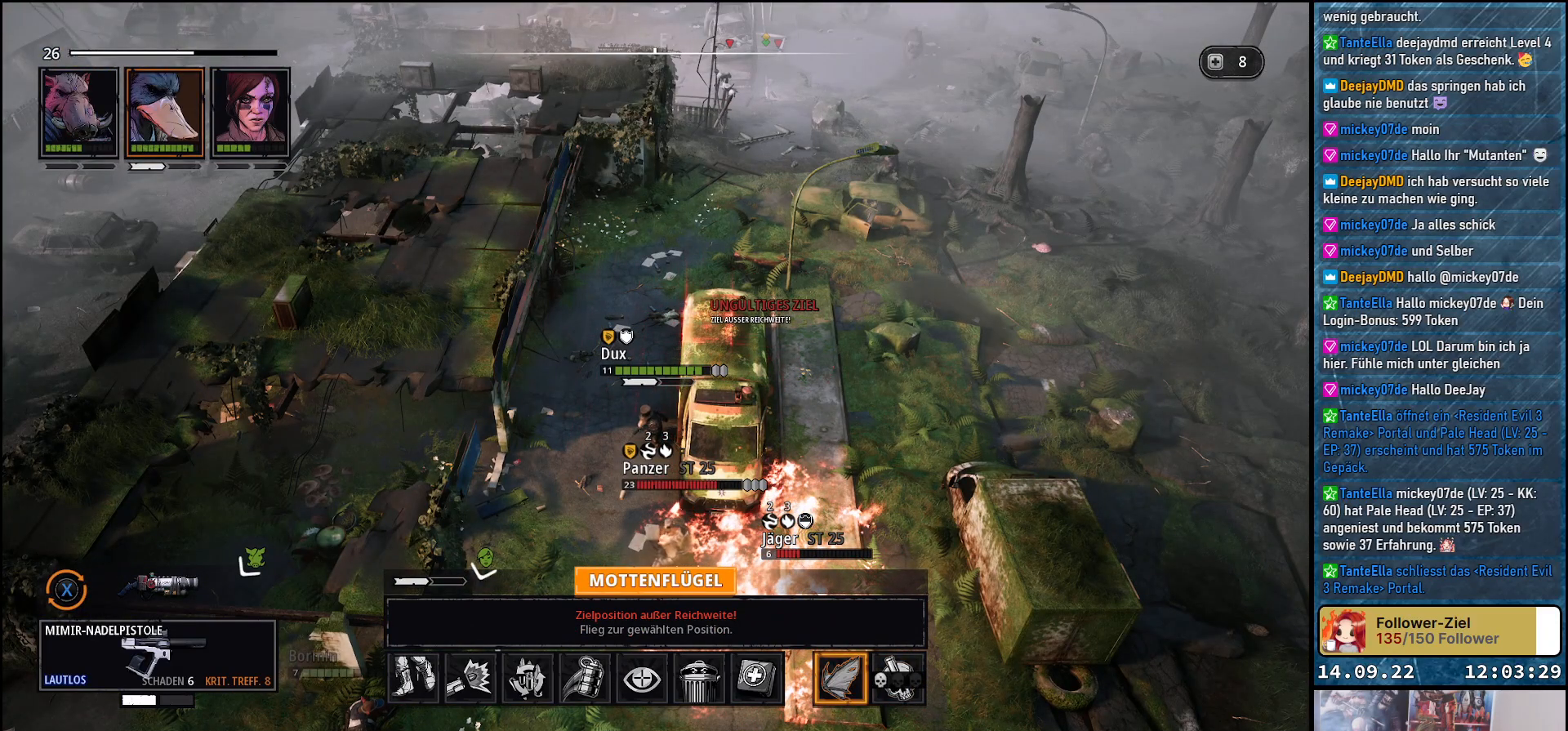
{"buttons": [], "left_stick": "center", "right_stick": "center", "events": [[50, "A", "down"], [117, "A", "up"], [183, "A", "down"], [183, "left_stick", "center"], [267, "A", "up"], [283, "left_stick", "down"], [483, "left_stick", "center"]]}
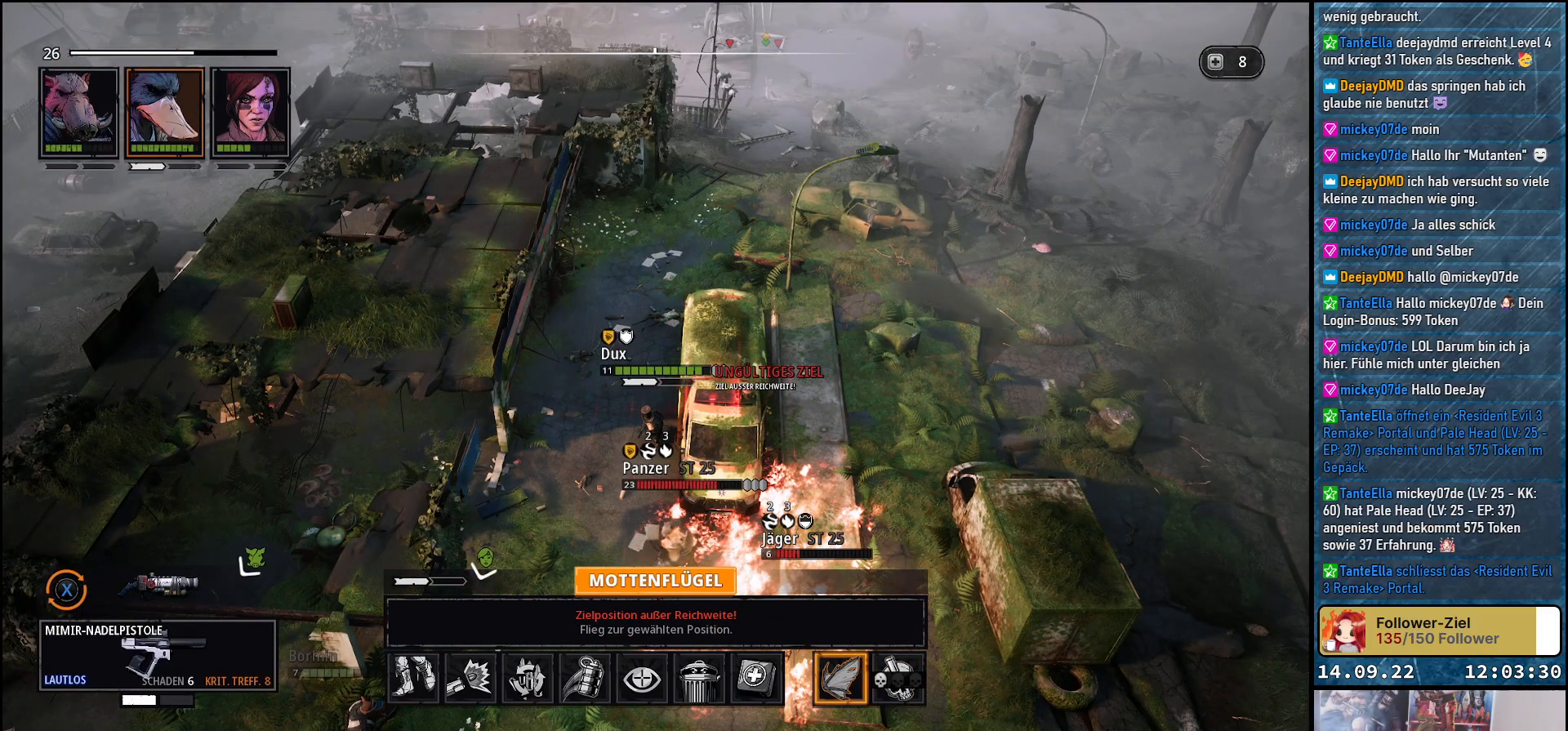
{"buttons": ["A"], "left_stick": "center", "right_stick": "center", "events": [[267, "left_stick", "down-left"], [417, "left_stick", "center"], [433, "A", "down"]]}
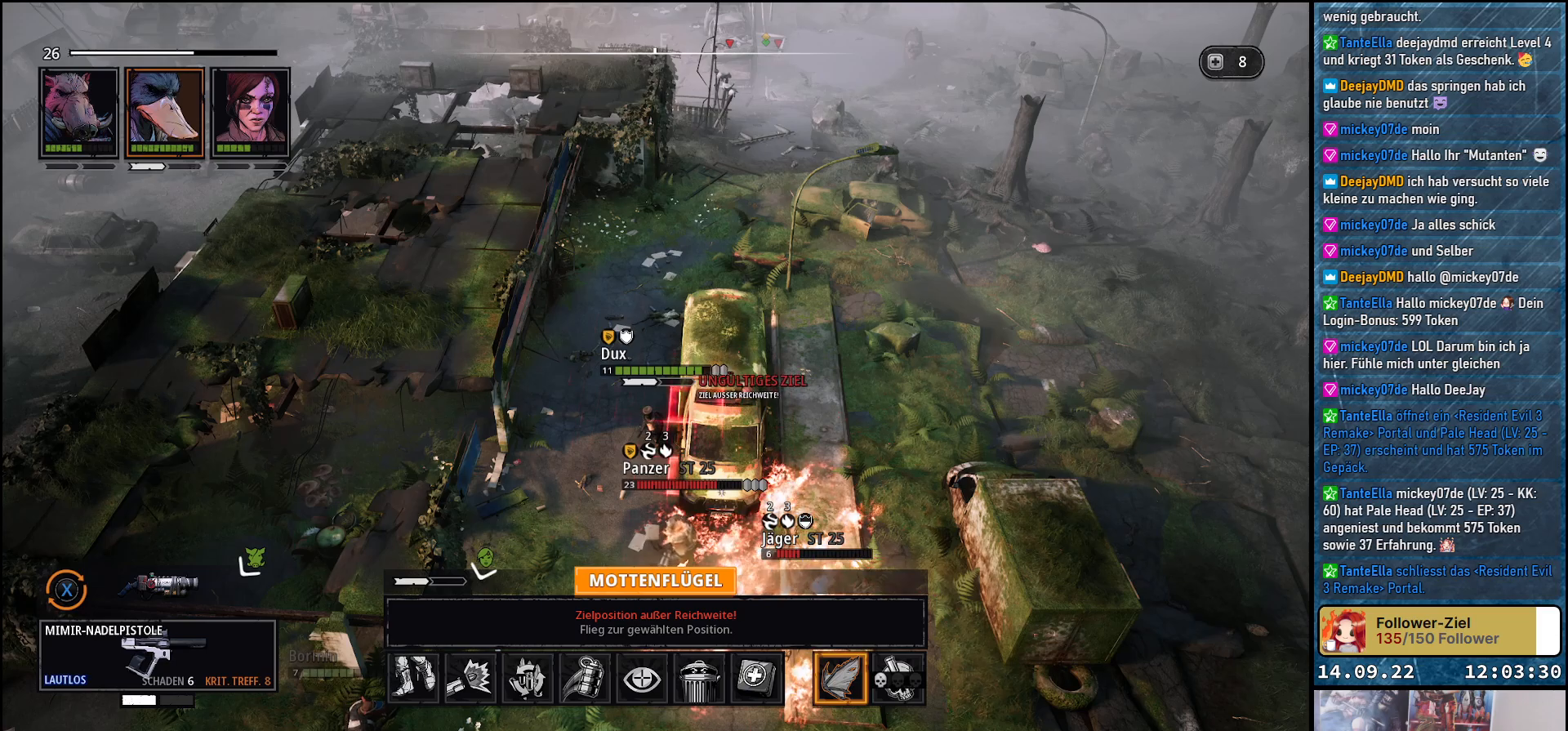
{"buttons": [], "left_stick": "left", "right_stick": "center", "events": [[33, "A", "up"], [83, "left_stick", "down"], [233, "left_stick", "center"], [300, "left_stick", "left"]]}
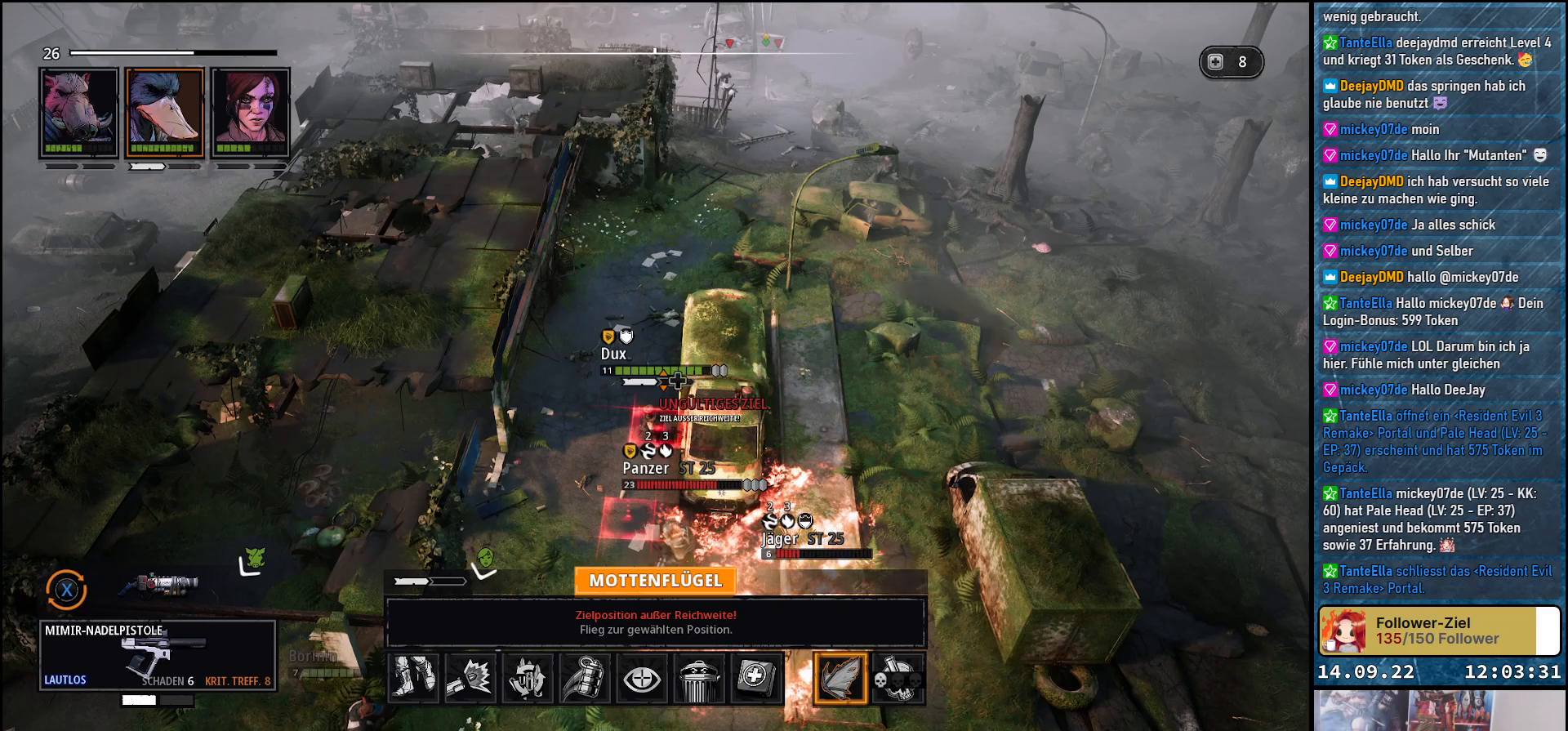
{"buttons": [], "left_stick": "center", "right_stick": "center", "events": [[50, "left_stick", "center"], [150, "left_stick", "up"], [450, "left_stick", "center"]]}
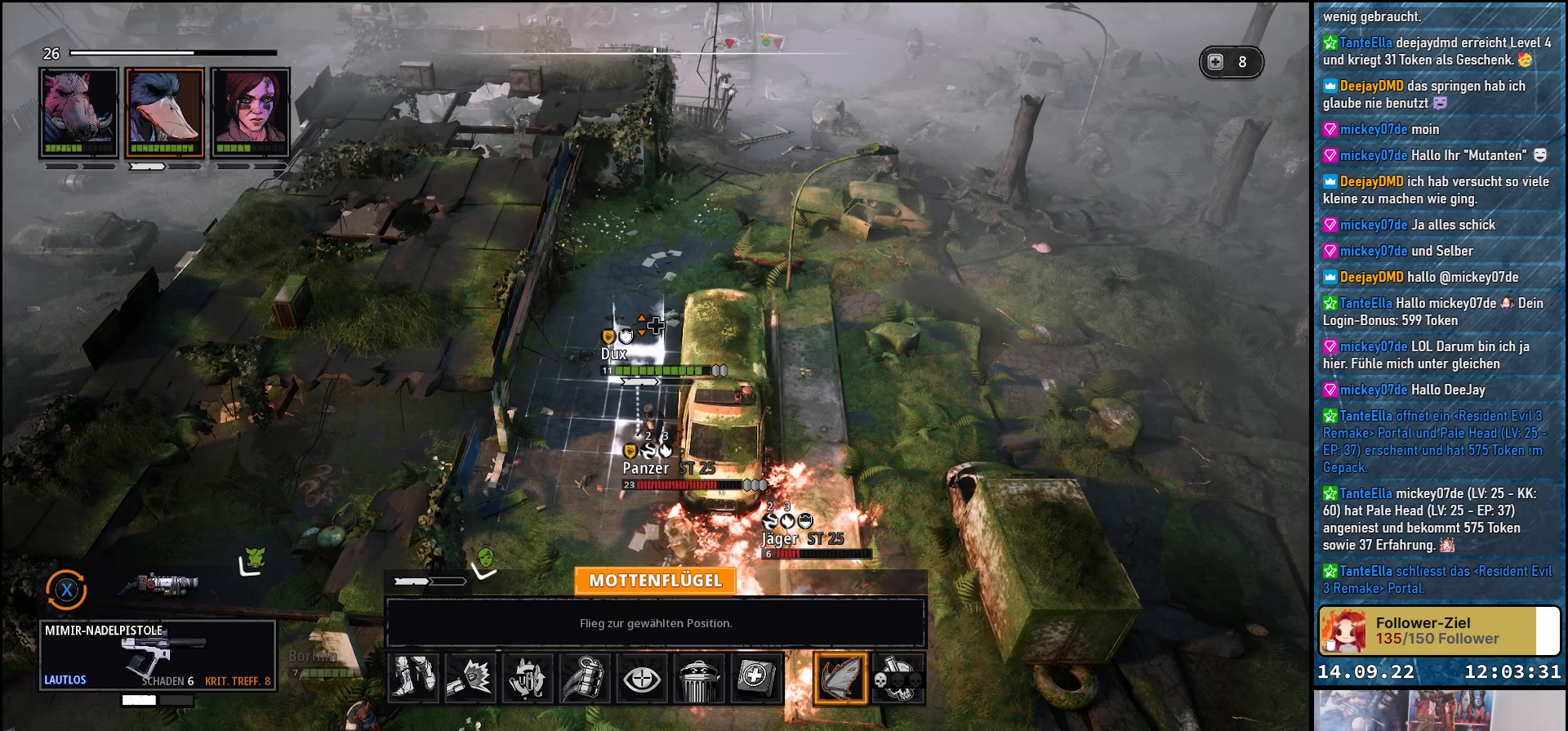
{"buttons": [], "left_stick": "center", "right_stick": "center", "events": [[233, "left_stick", "up"], [450, "left_stick", "center"]]}
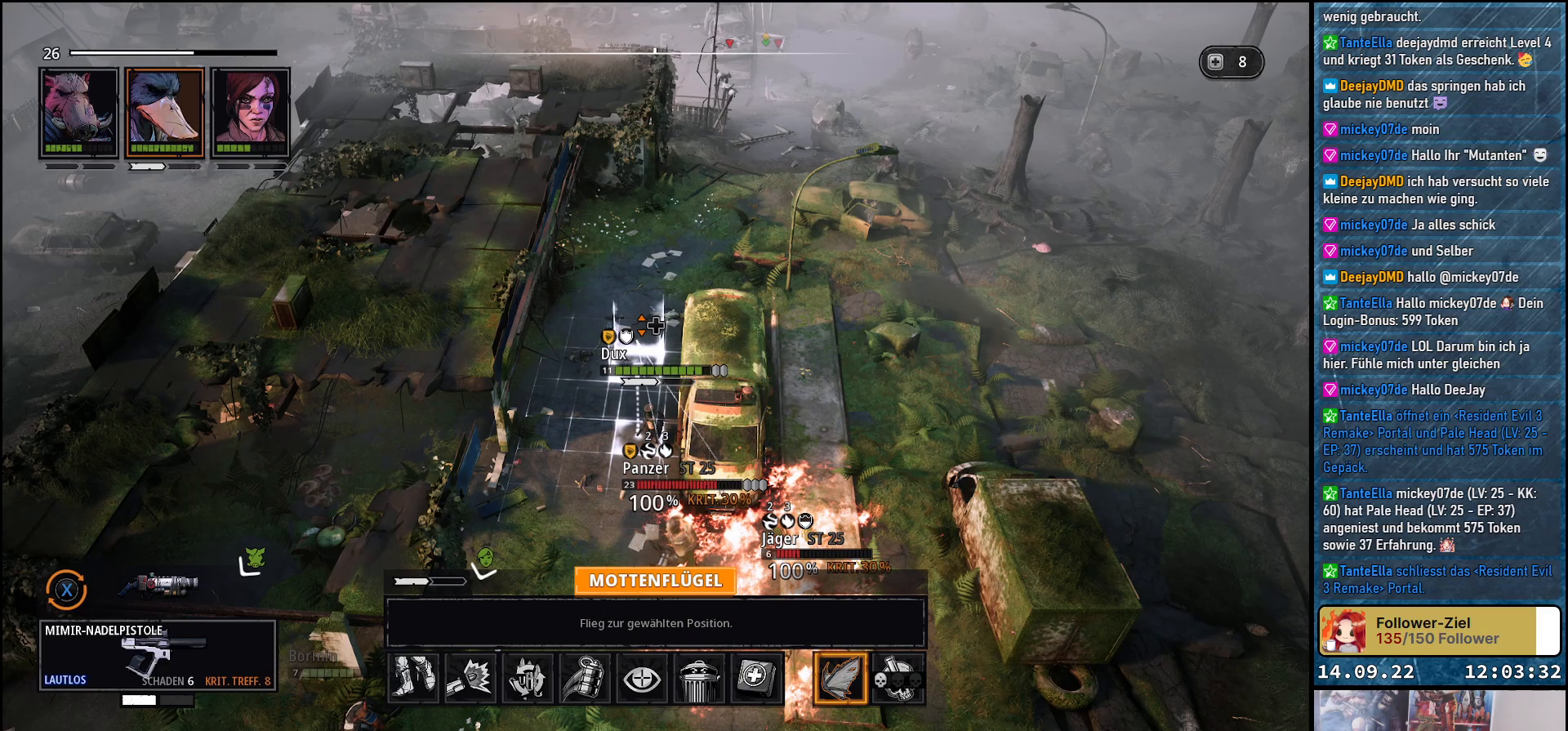
{"buttons": [], "left_stick": "center", "right_stick": "center", "events": [[67, "left_stick", "up"], [300, "left_stick", "center"]]}
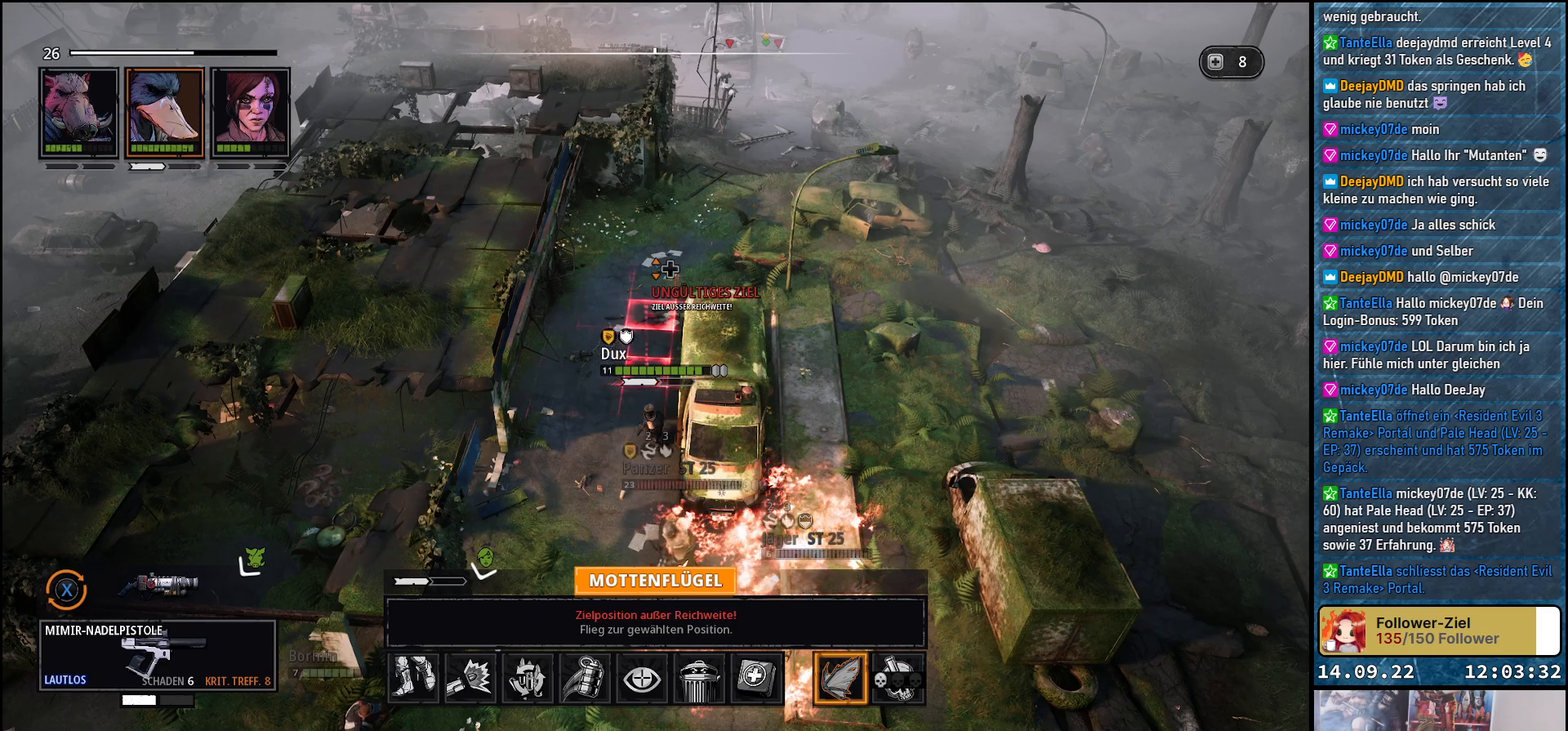
{"buttons": [], "left_stick": "center", "right_stick": "center", "events": [[250, "left_stick", "down"], [400, "left_stick", "center"]]}
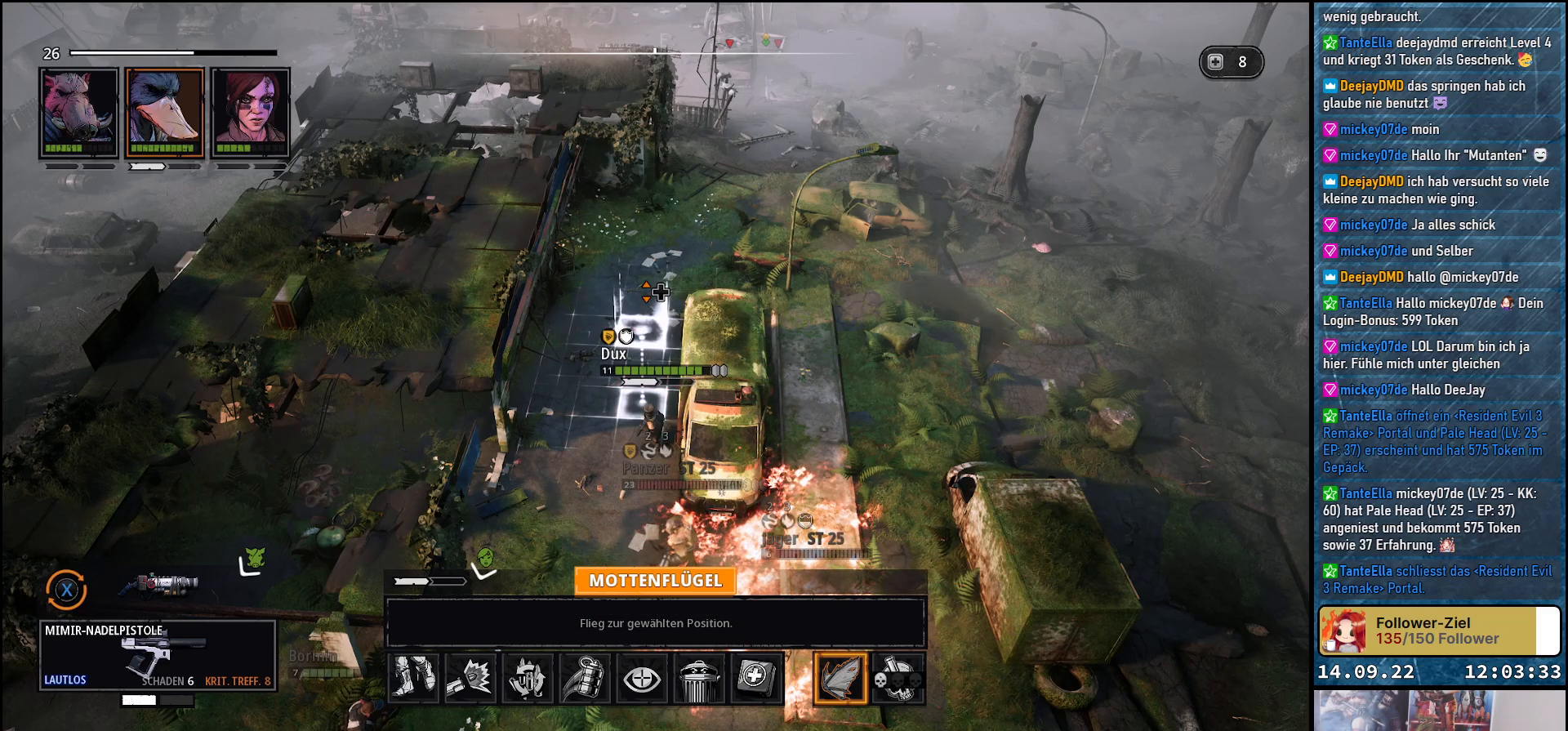
{"buttons": [], "left_stick": "center", "right_stick": "center", "events": []}
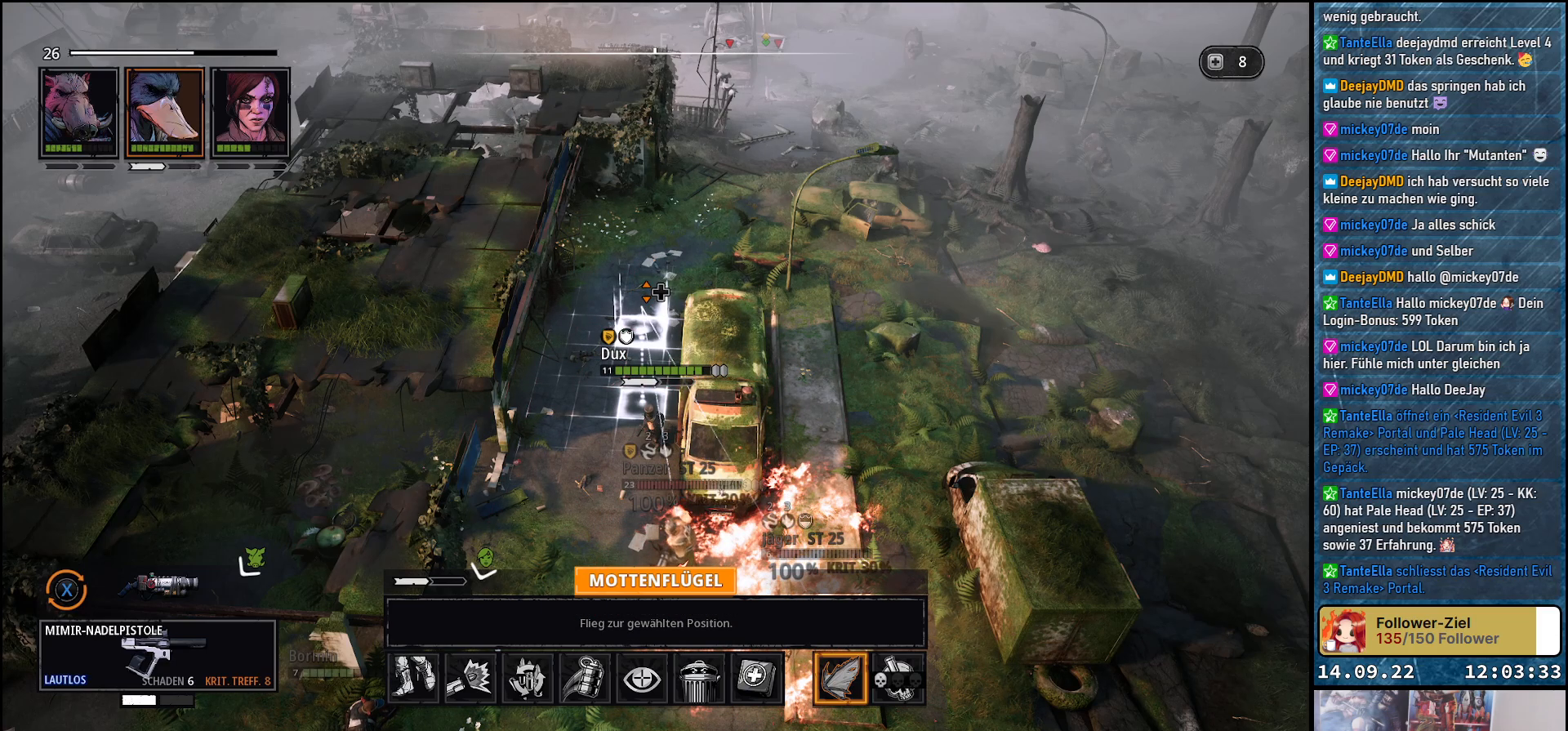
{"buttons": [], "left_stick": "center", "right_stick": "center", "events": []}
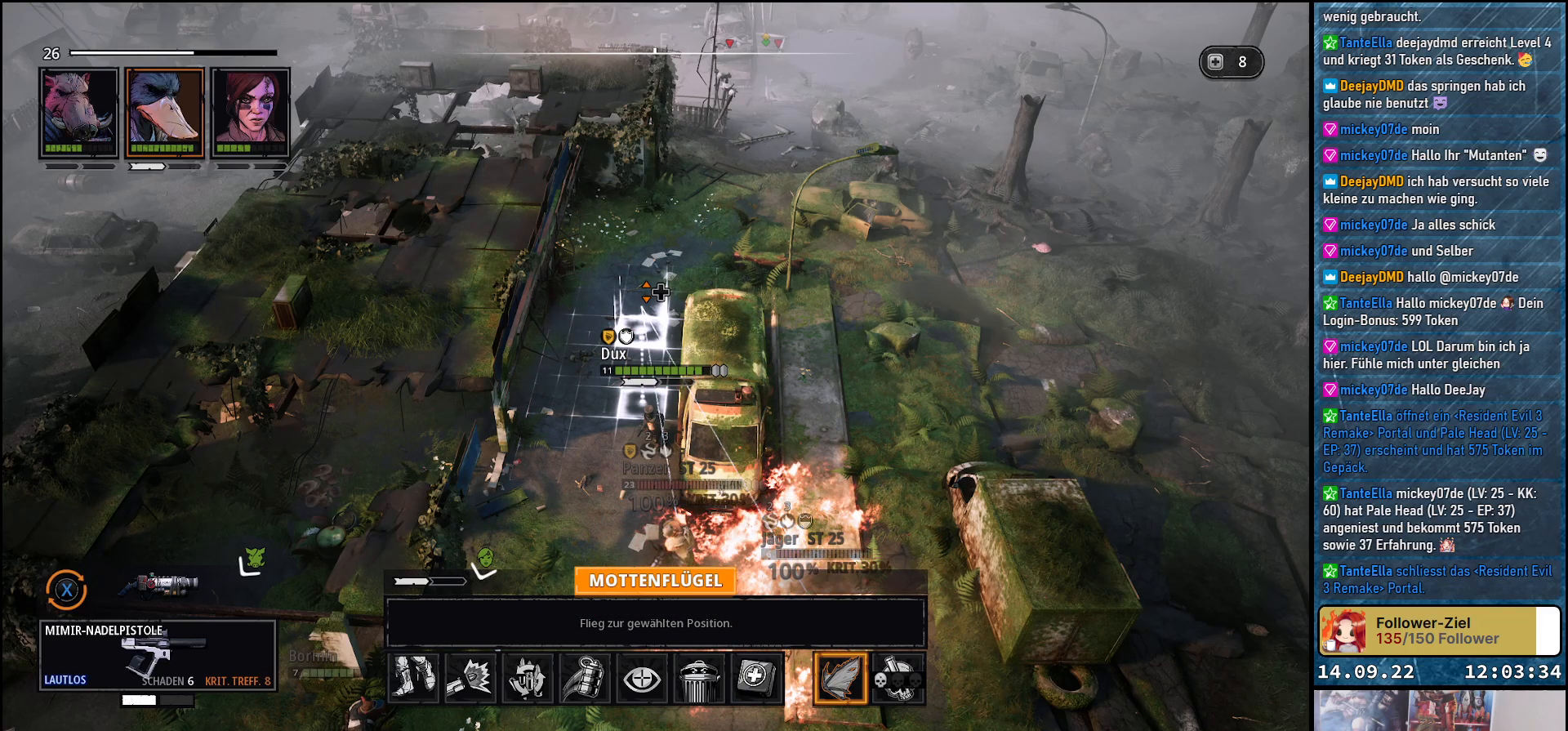
{"buttons": [], "left_stick": "center", "right_stick": "center", "events": []}
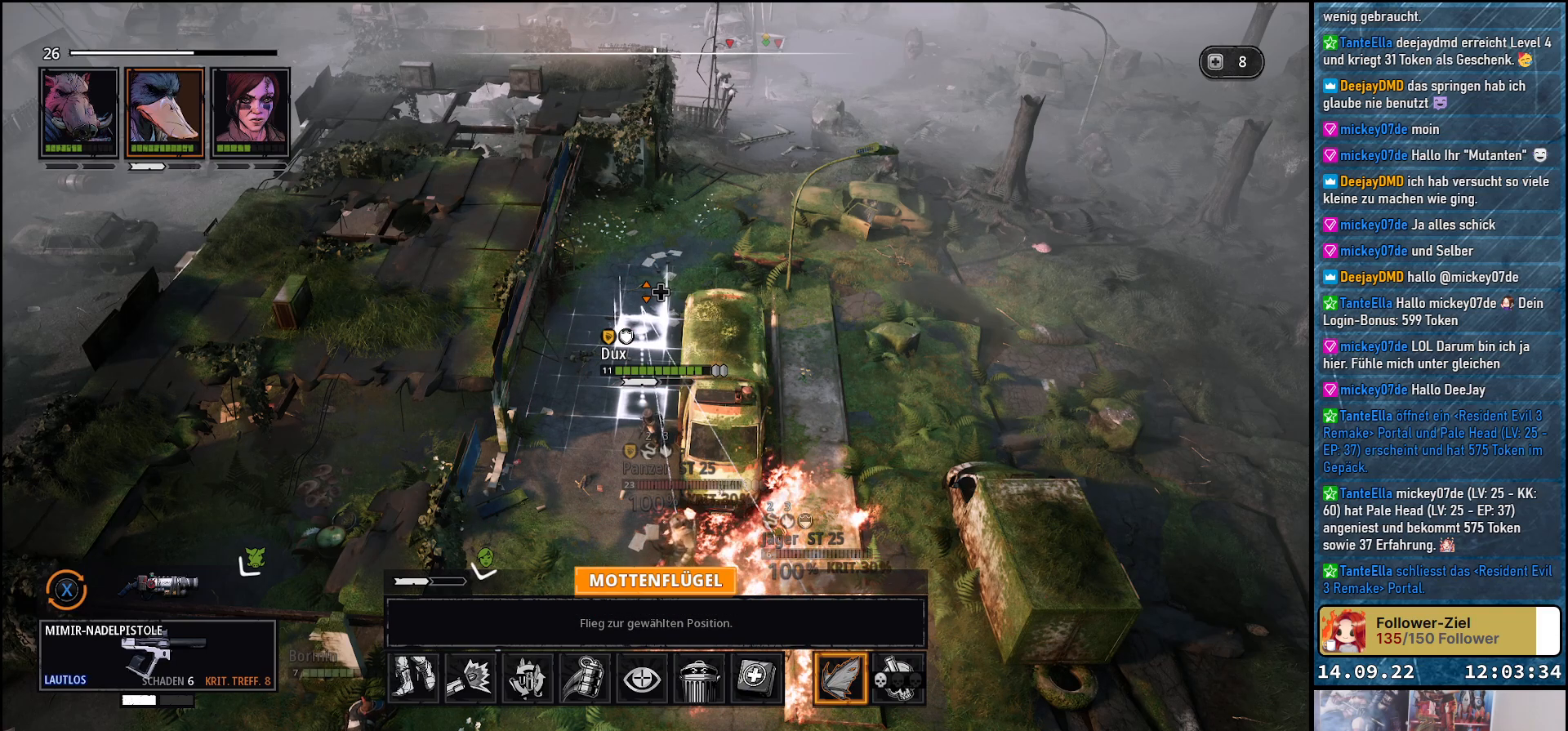
{"buttons": [], "left_stick": "center", "right_stick": "center", "events": [[67, "B", "down"], [133, "B", "up"]]}
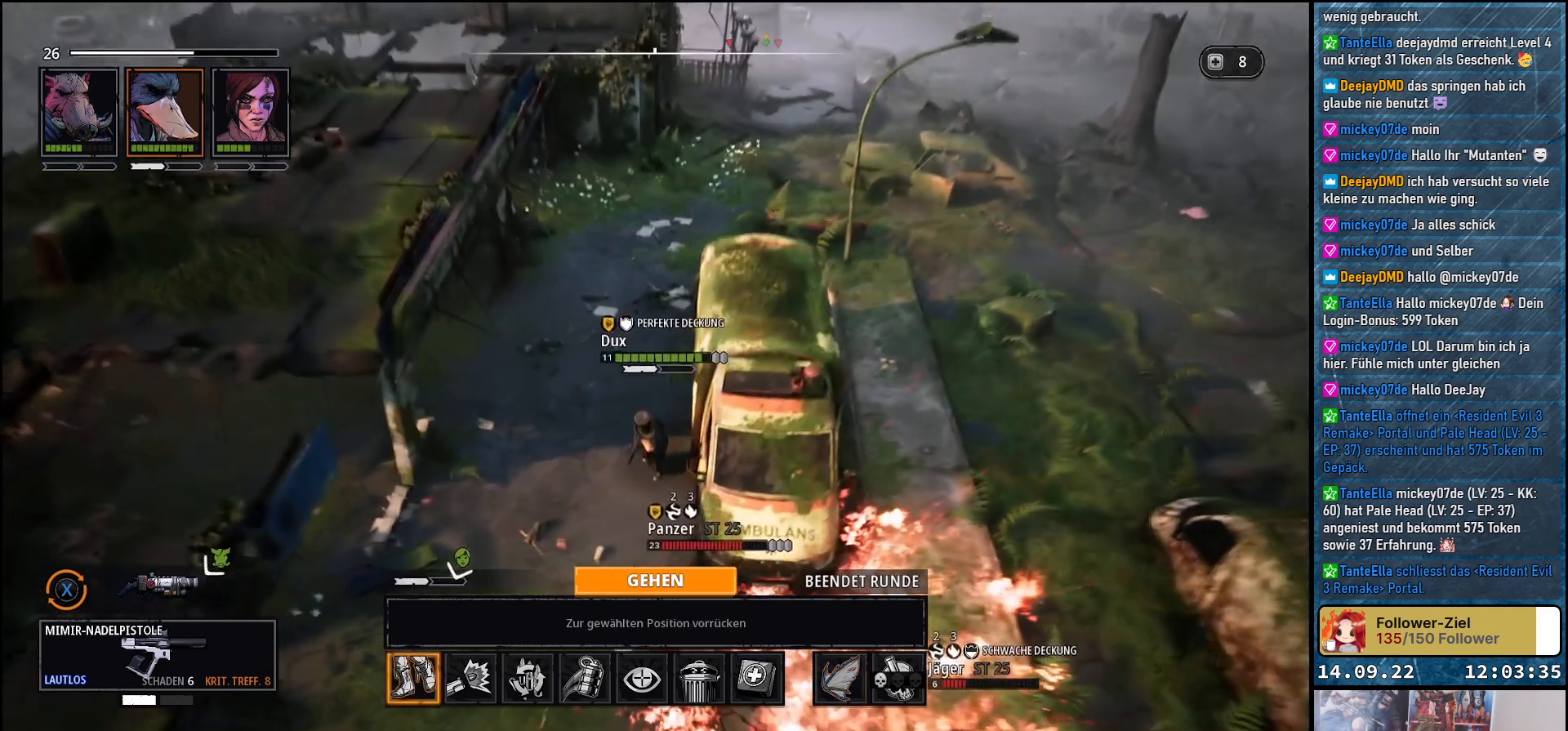
{"buttons": [], "left_stick": "center", "right_stick": "center", "events": [[67, "DPAD_RIGHT", "down"], [150, "DPAD_RIGHT", "up"]]}
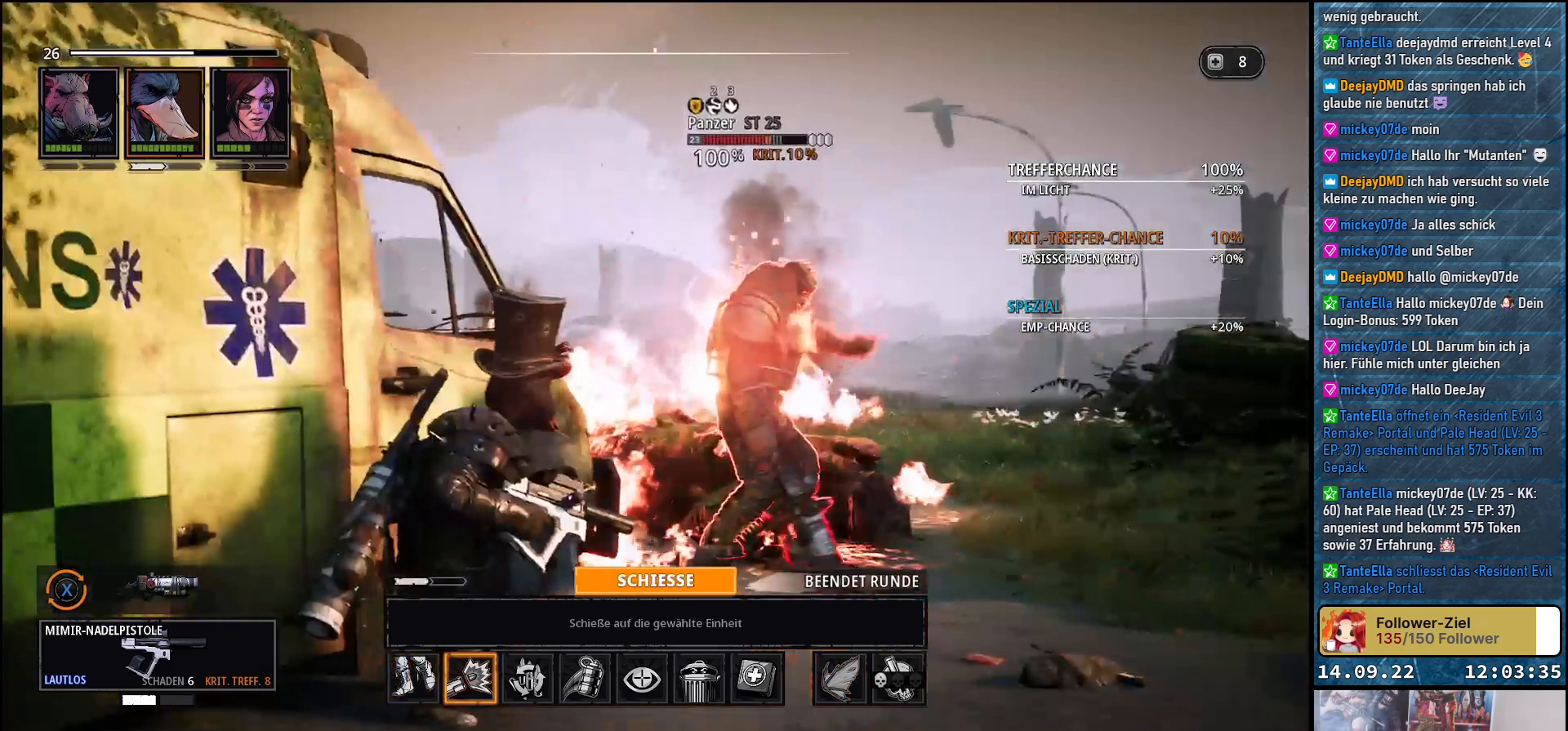
{"buttons": [], "left_stick": "center", "right_stick": "center", "events": []}
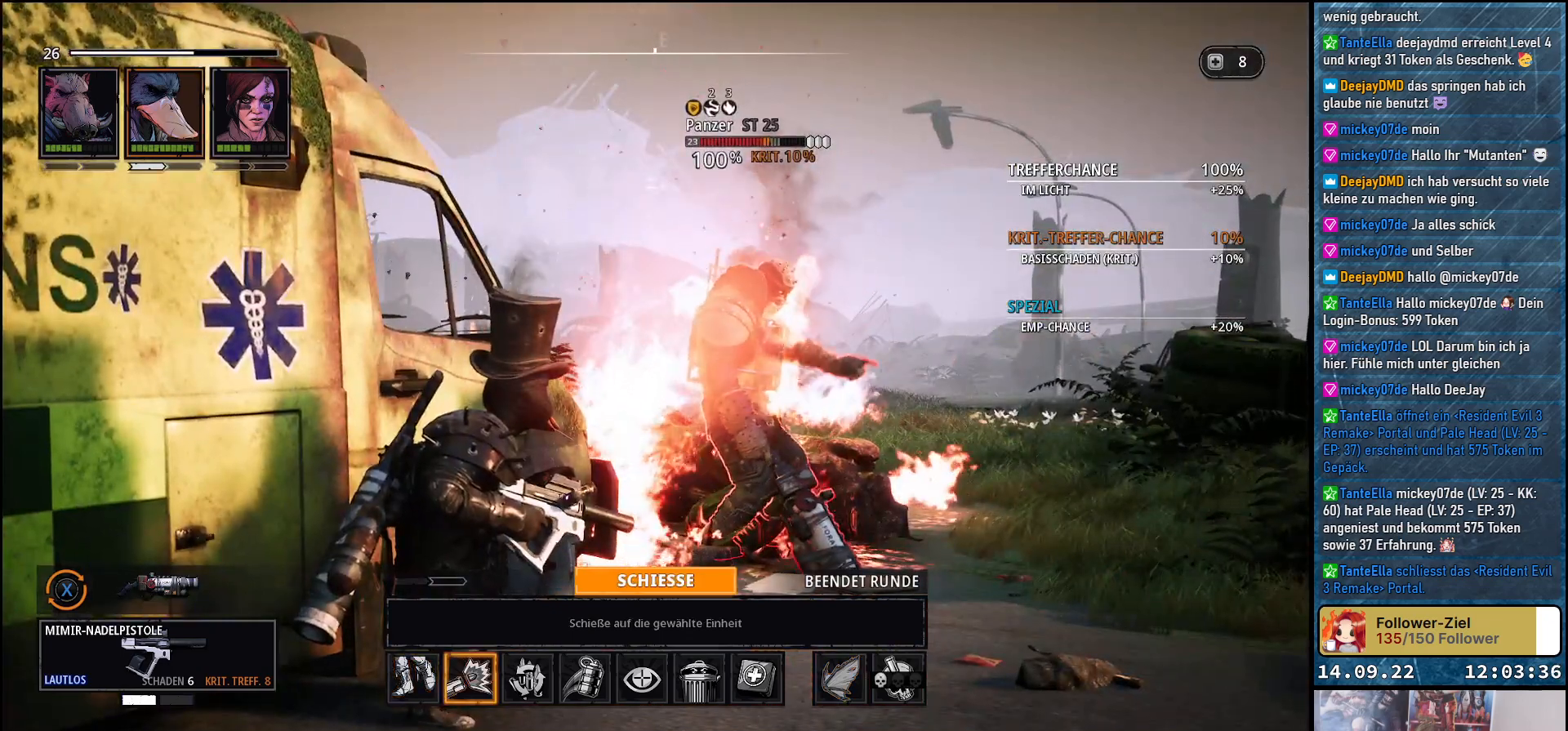
{"buttons": [], "left_stick": "center", "right_stick": "center", "events": [[217, "DPAD_RIGHT", "down"], [333, "DPAD_RIGHT", "up"]]}
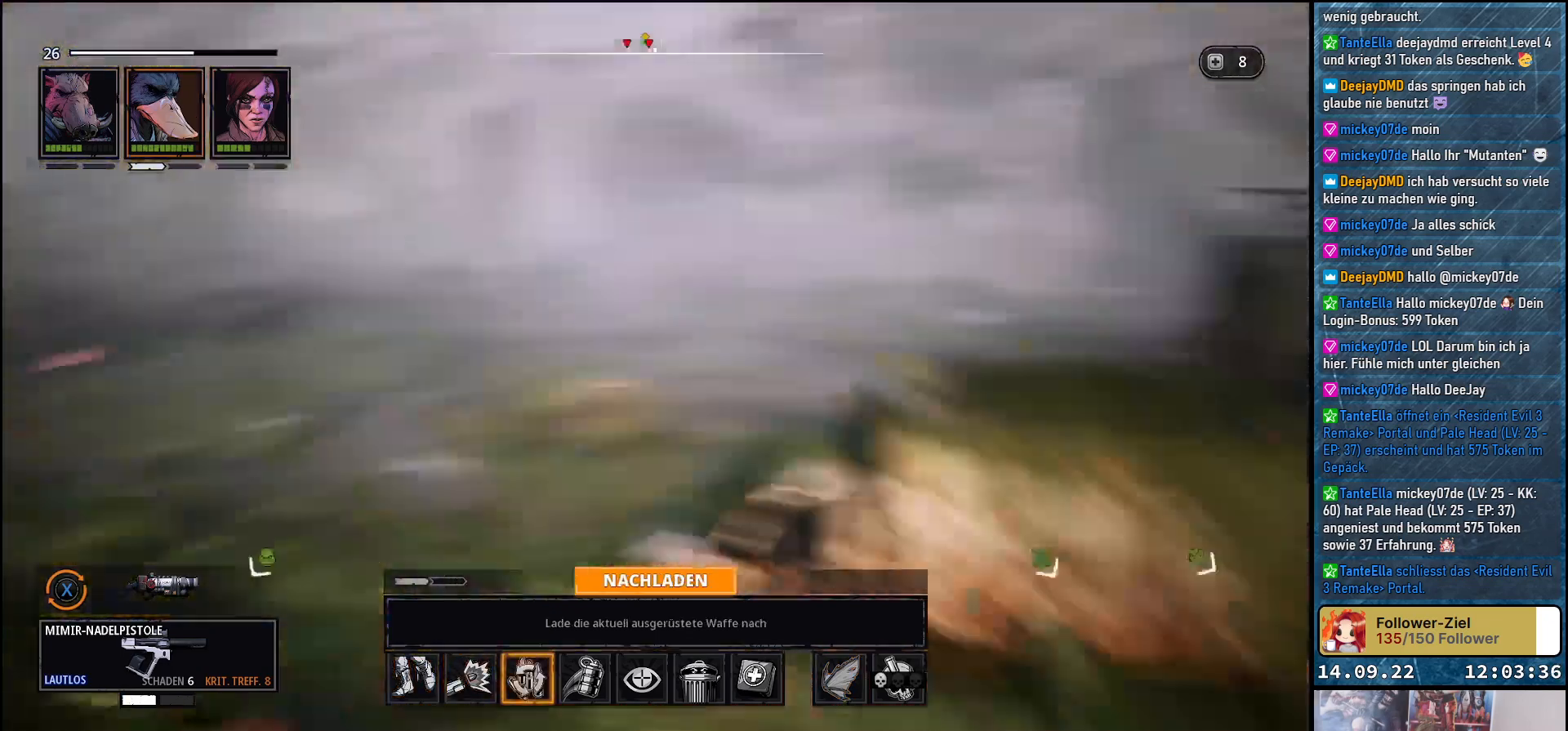
{"buttons": [], "left_stick": "center", "right_stick": "center", "events": [[50, "DPAD_RIGHT", "down"], [167, "DPAD_RIGHT", "up"]]}
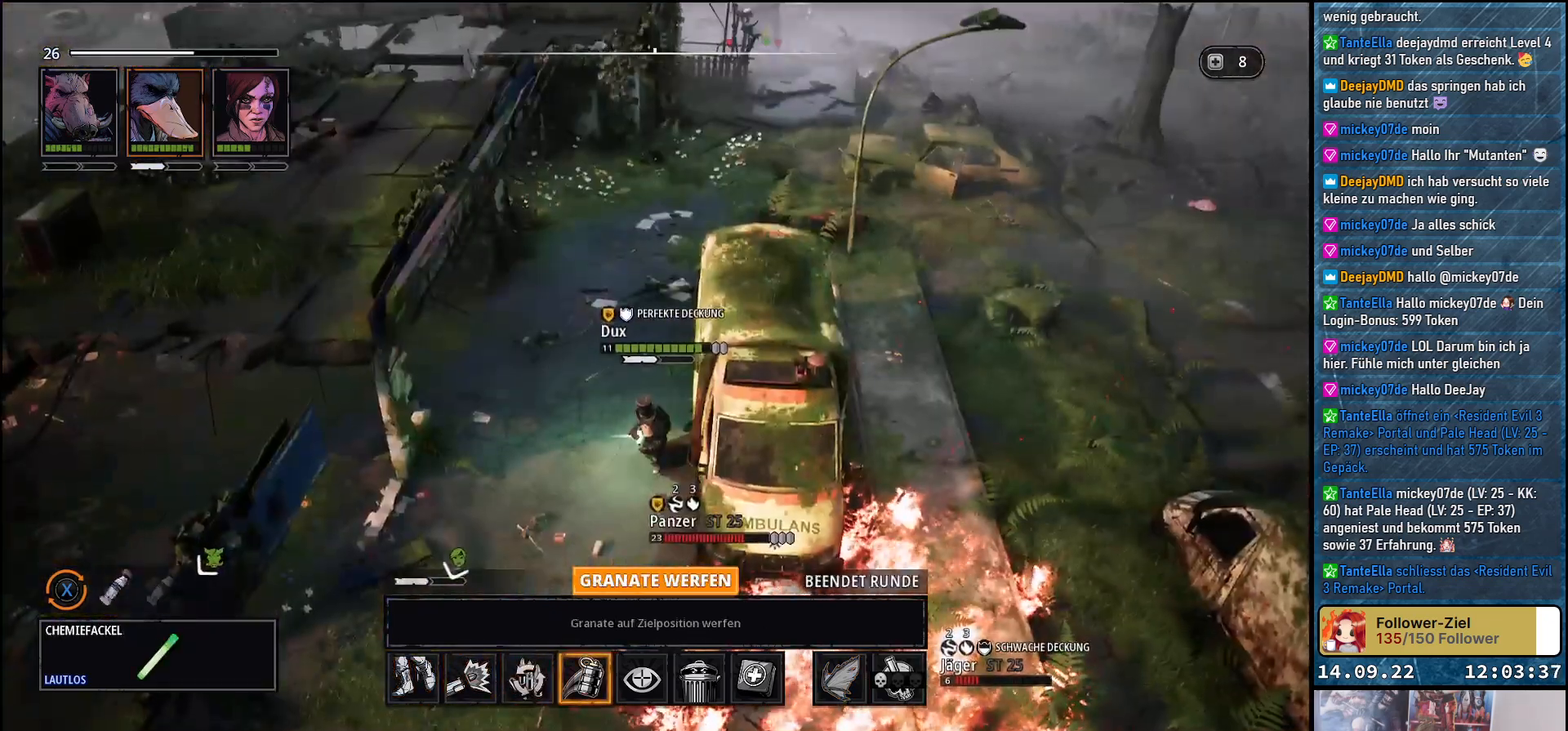
{"buttons": [], "left_stick": "center", "right_stick": "center", "events": []}
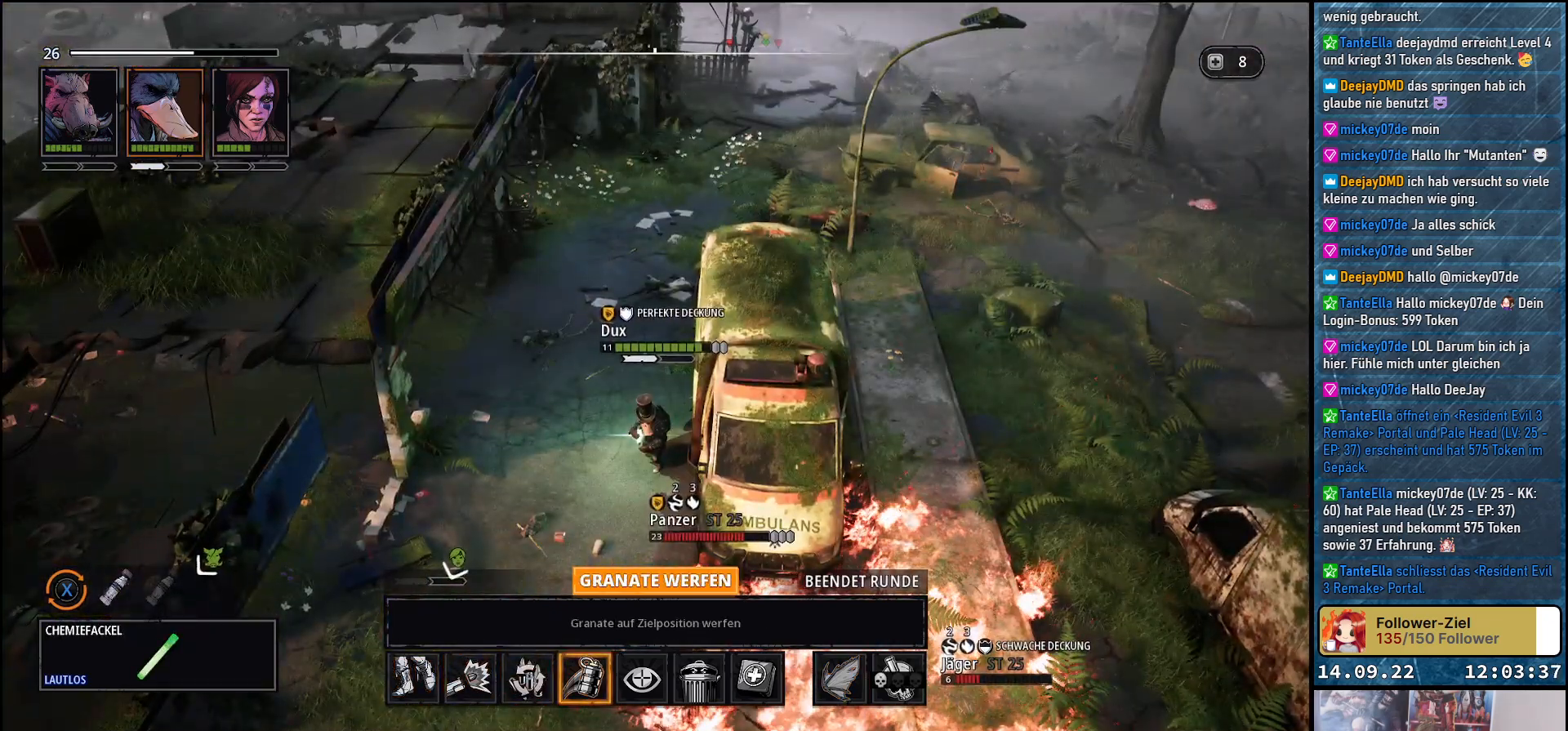
{"buttons": [], "left_stick": "center", "right_stick": "center", "events": []}
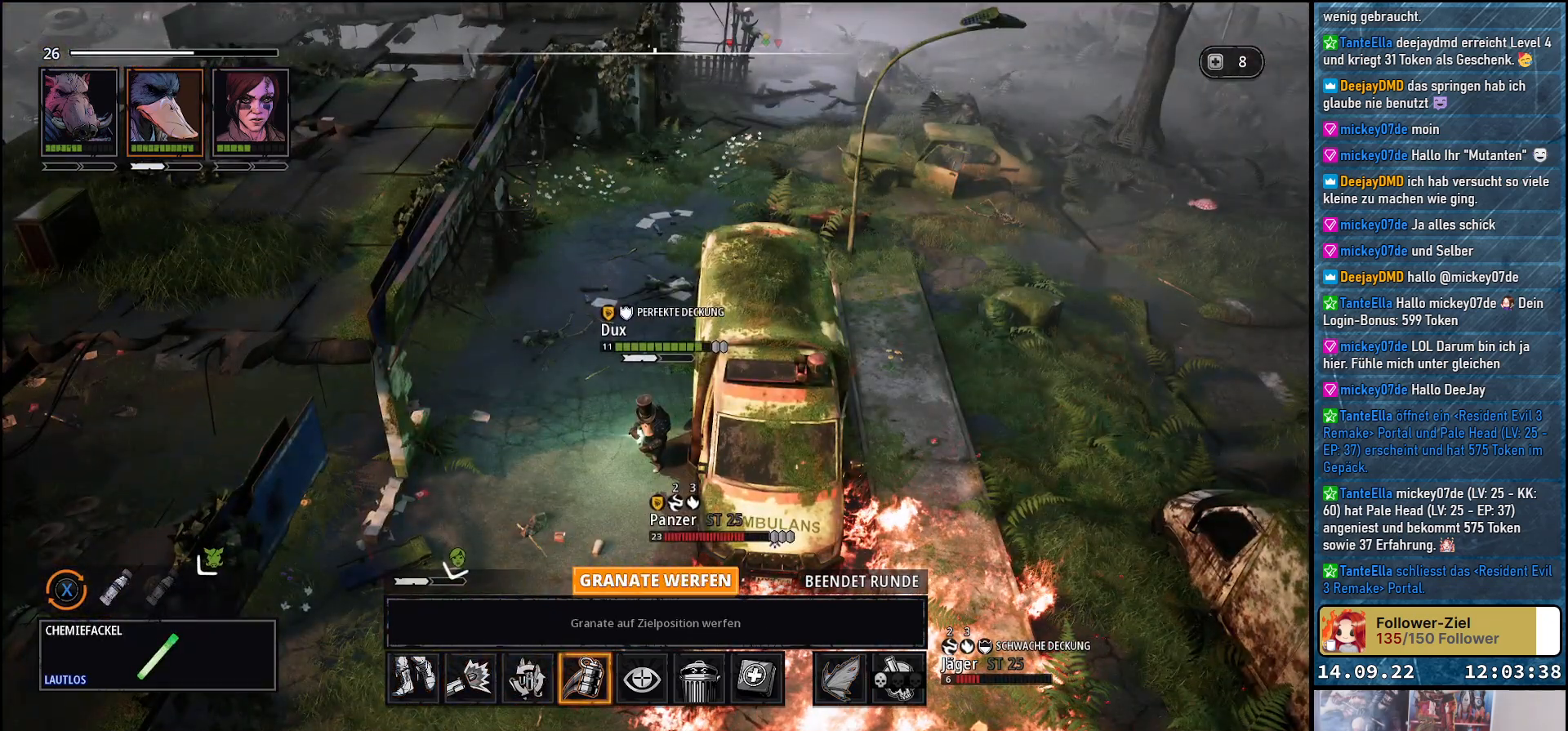
{"buttons": [], "left_stick": "center", "right_stick": "center", "events": []}
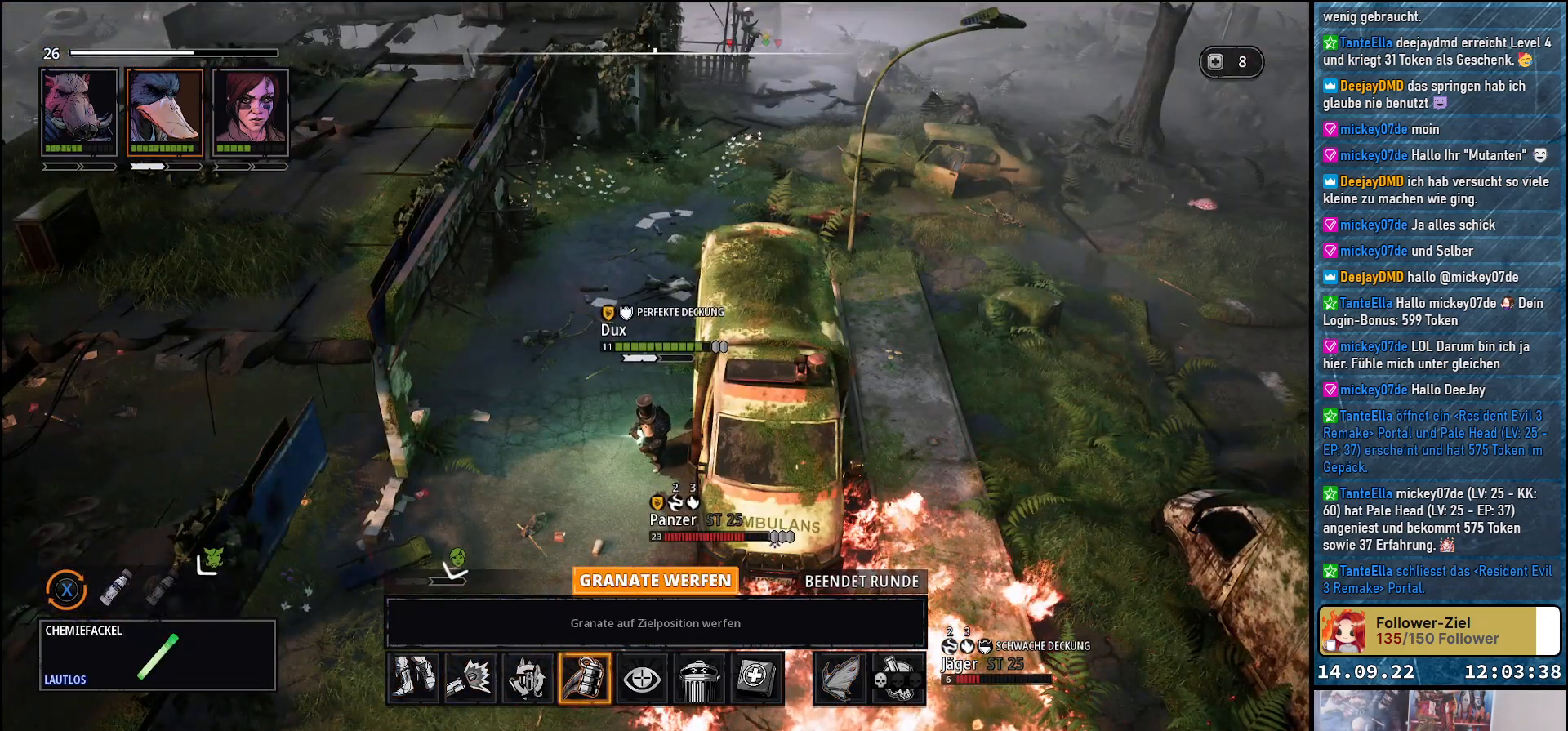
{"buttons": [], "left_stick": "center", "right_stick": "center", "events": [[100, "DPAD_LEFT", "down"], [200, "DPAD_LEFT", "up"]]}
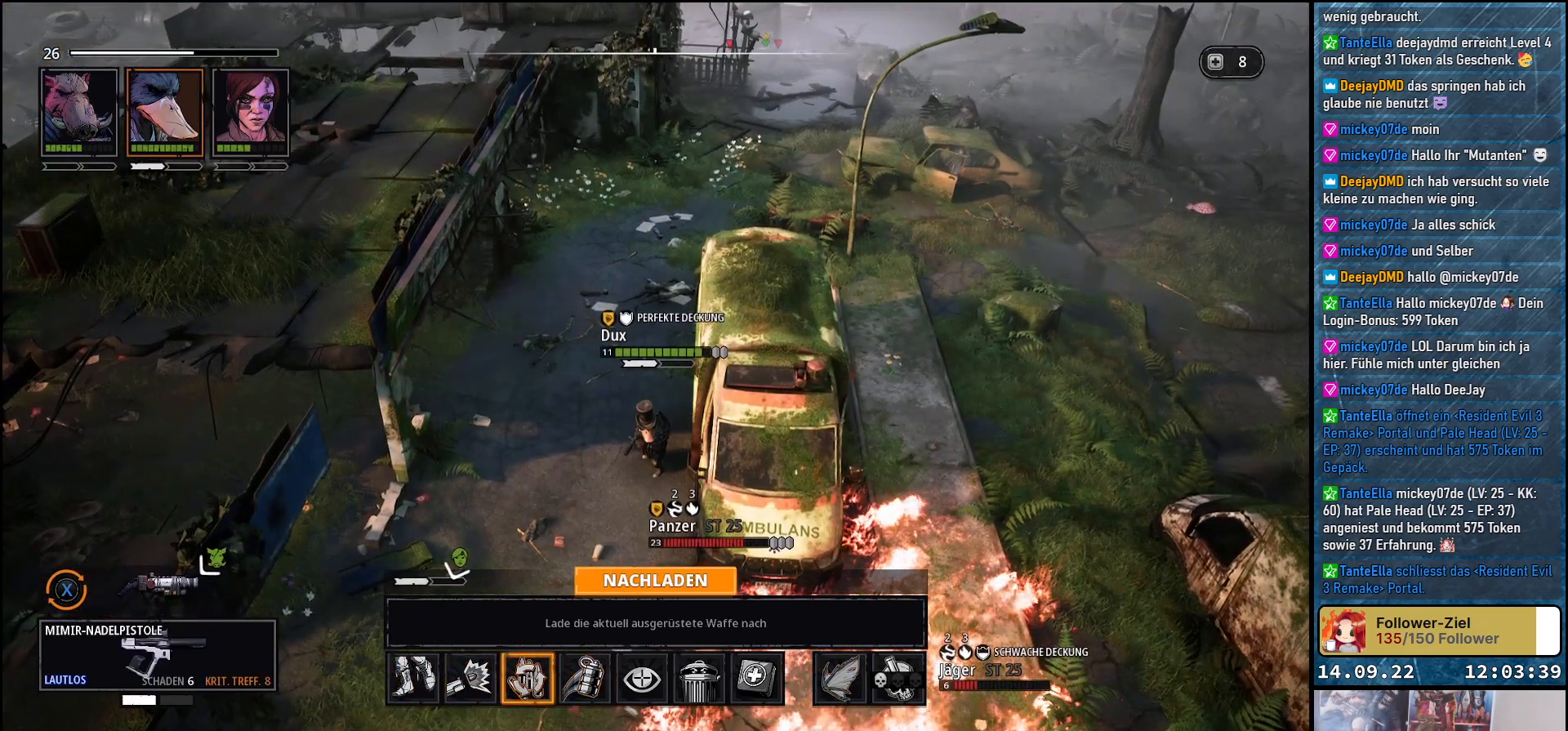
{"buttons": ["DPAD_LEFT"], "left_stick": "center", "right_stick": "center", "events": [[483, "DPAD_LEFT", "down"]]}
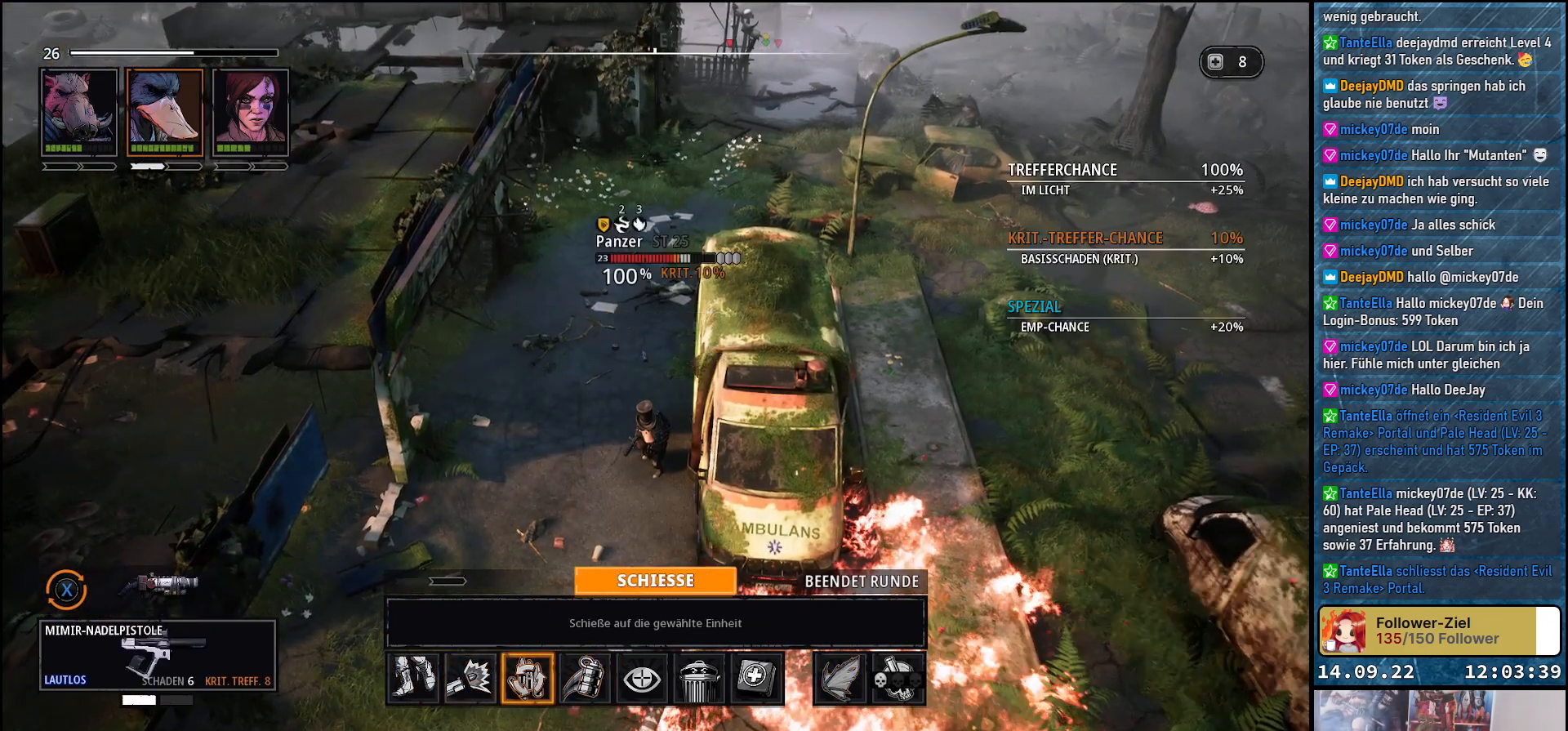
{"buttons": [], "left_stick": "center", "right_stick": "center", "events": [[100, "DPAD_LEFT", "up"]]}
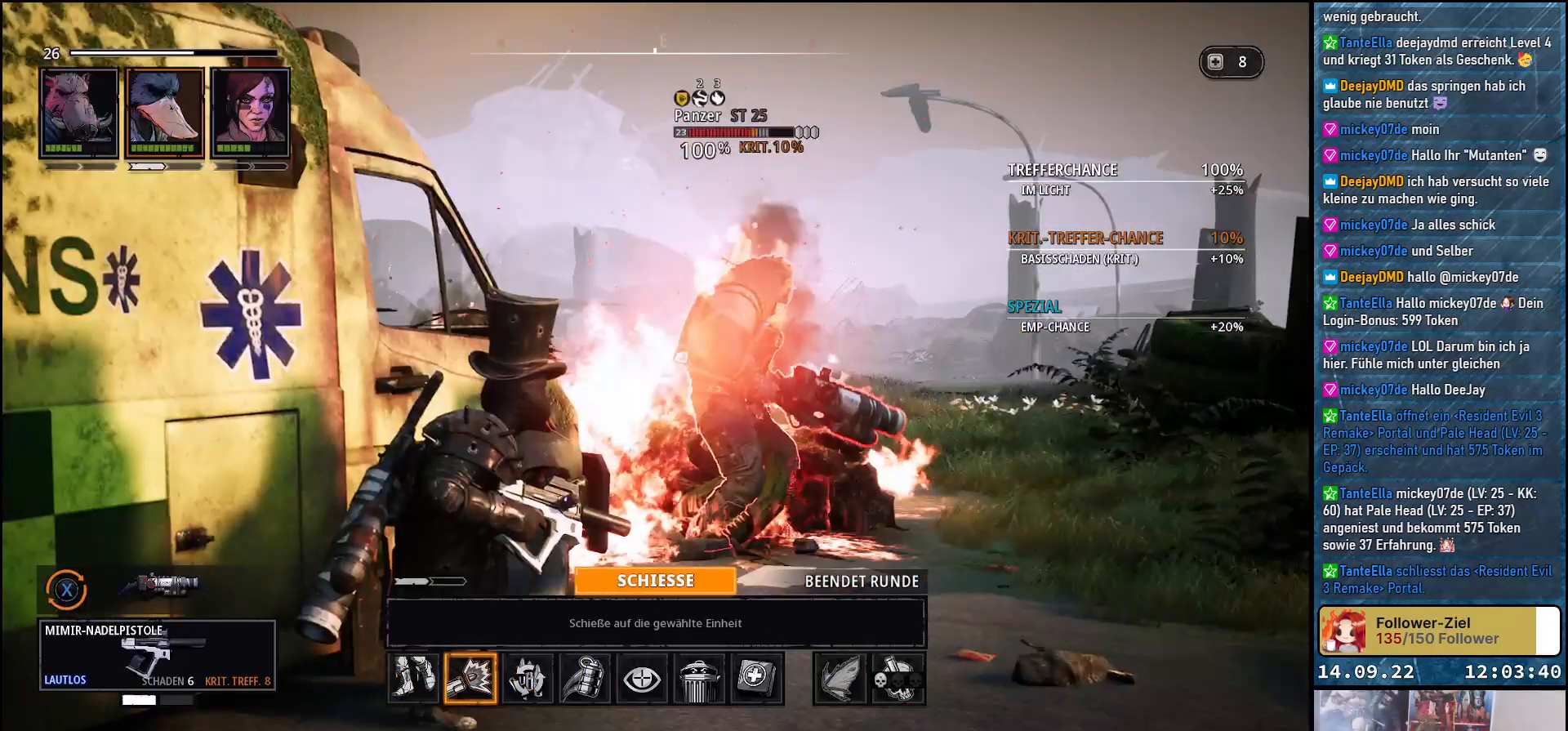
{"buttons": [], "left_stick": "center", "right_stick": "center", "events": []}
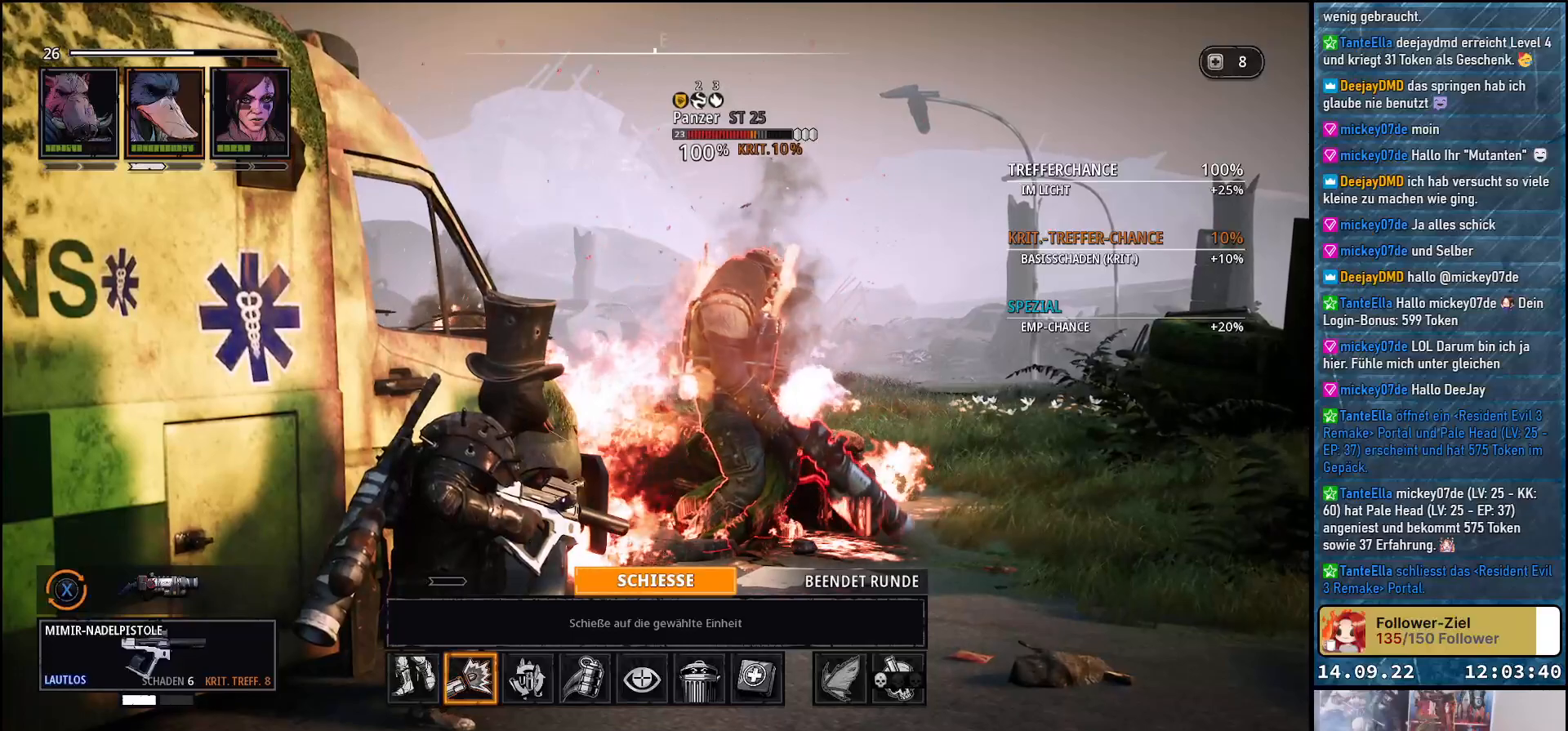
{"buttons": [], "left_stick": "center", "right_stick": "center", "events": []}
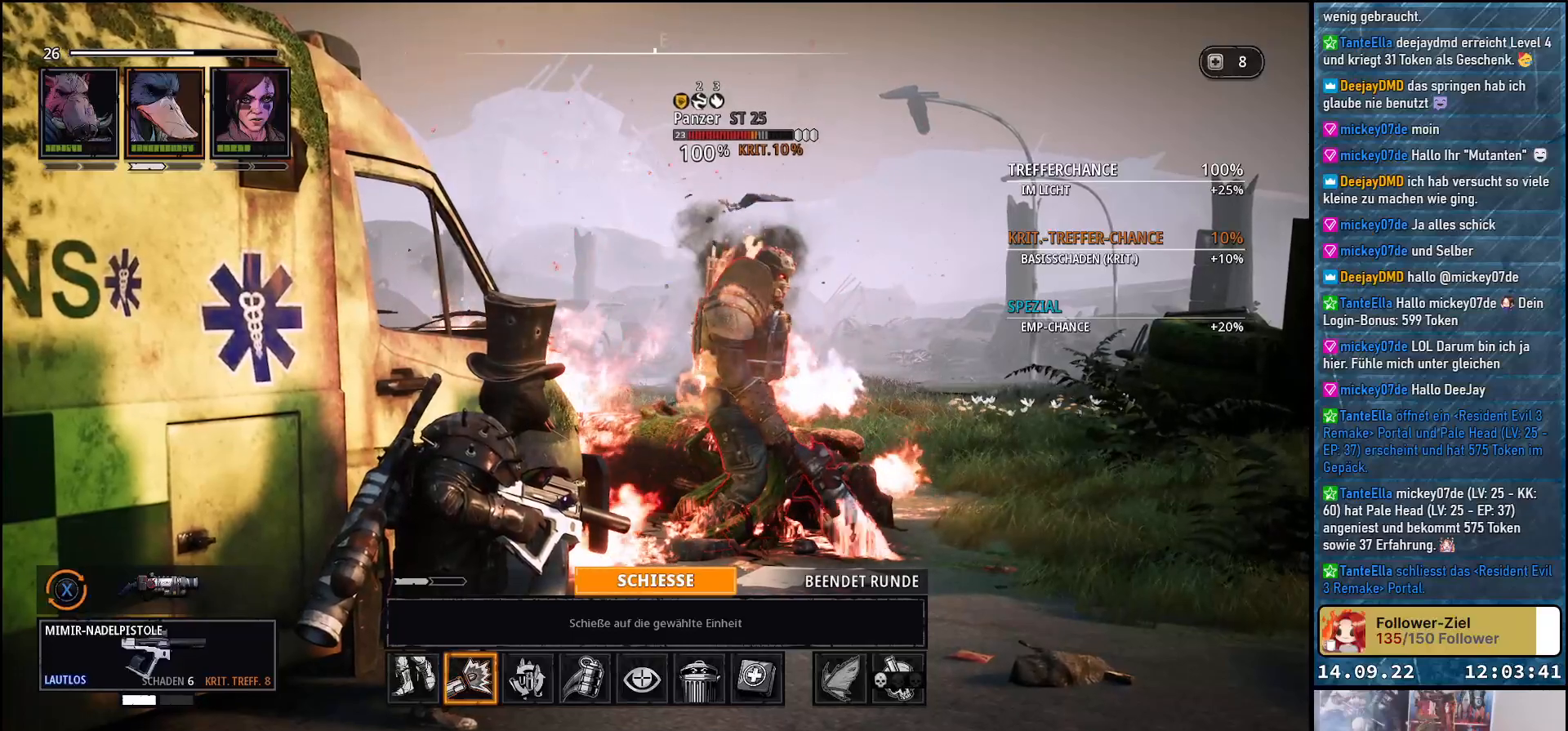
{"buttons": [], "left_stick": "center", "right_stick": "center", "events": []}
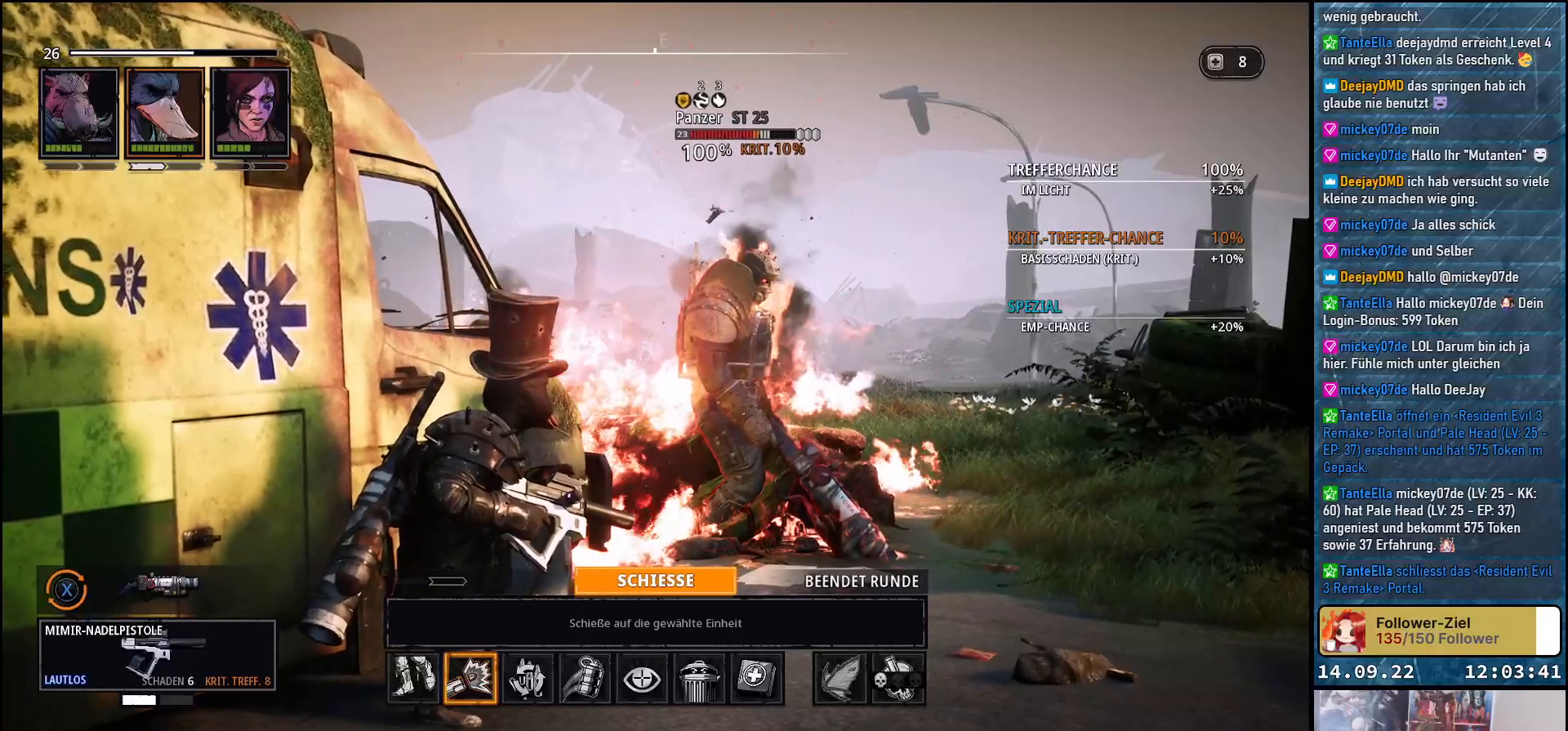
{"buttons": [], "left_stick": "center", "right_stick": "center", "events": [[250, "A", "down"], [367, "A", "up"]]}